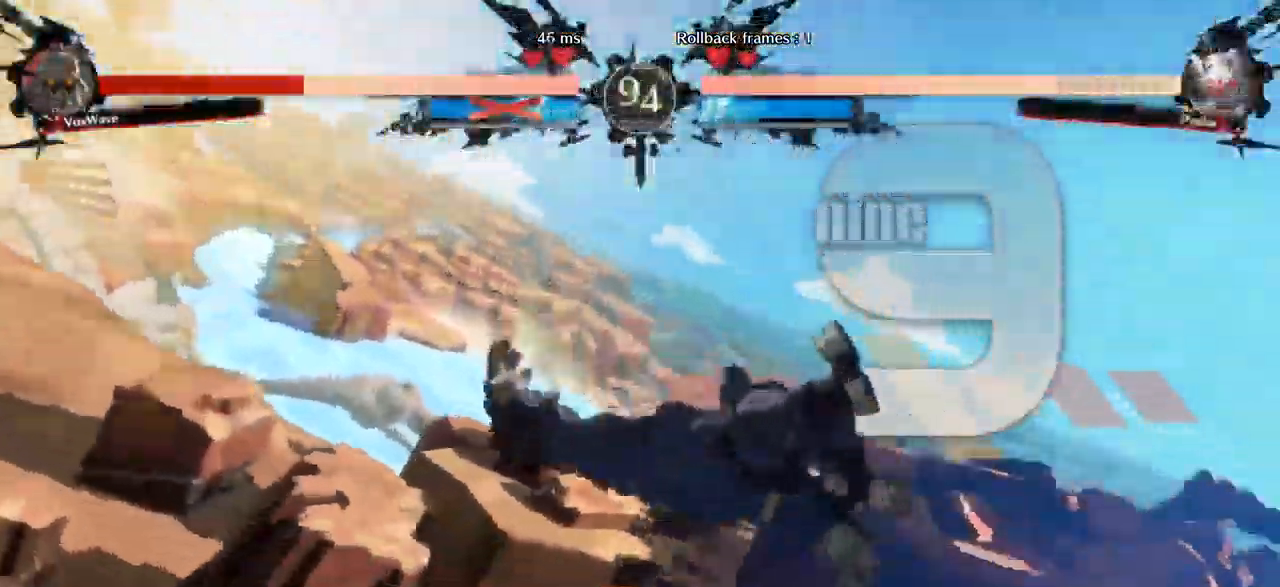
Gameplay with a controller (arcade stick); each line is a JSON object with the inputs held at the frame after it (dt_ms = milliseconds from this image to that frame). "events" lists button and stick changes between this image and that frame as [ms after this image, input, new state], when the widget could be followed in between. Not read: L3 R3.
{"dt_ms": 1000, "buttons": [], "left_stick": "right"}
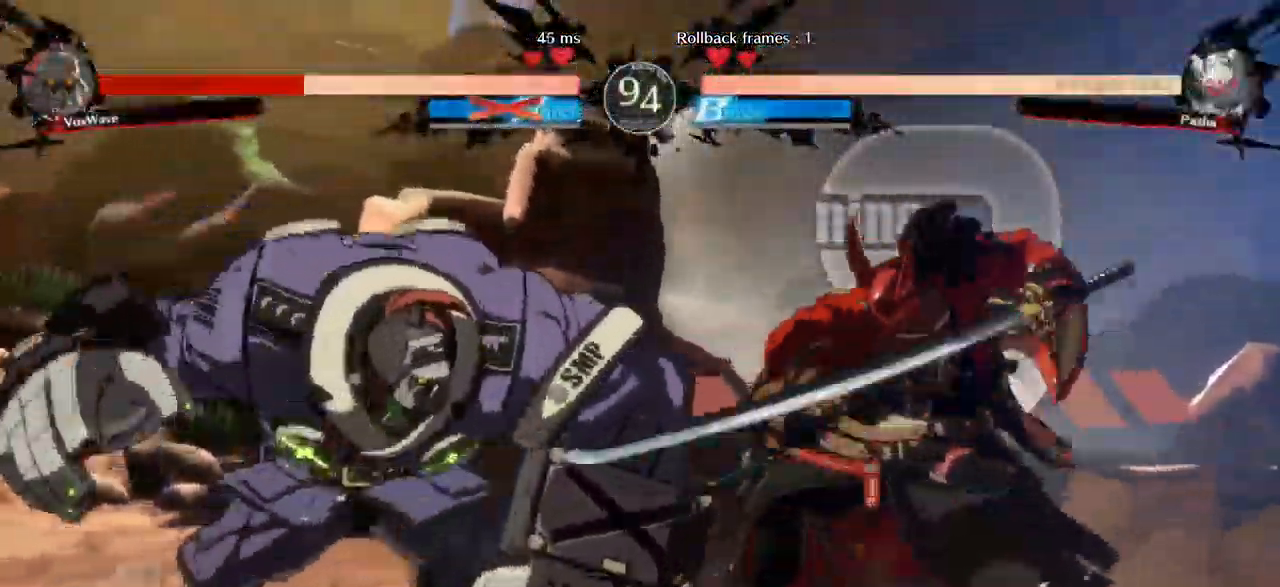
{"dt_ms": 500, "buttons": [], "left_stick": "center"}
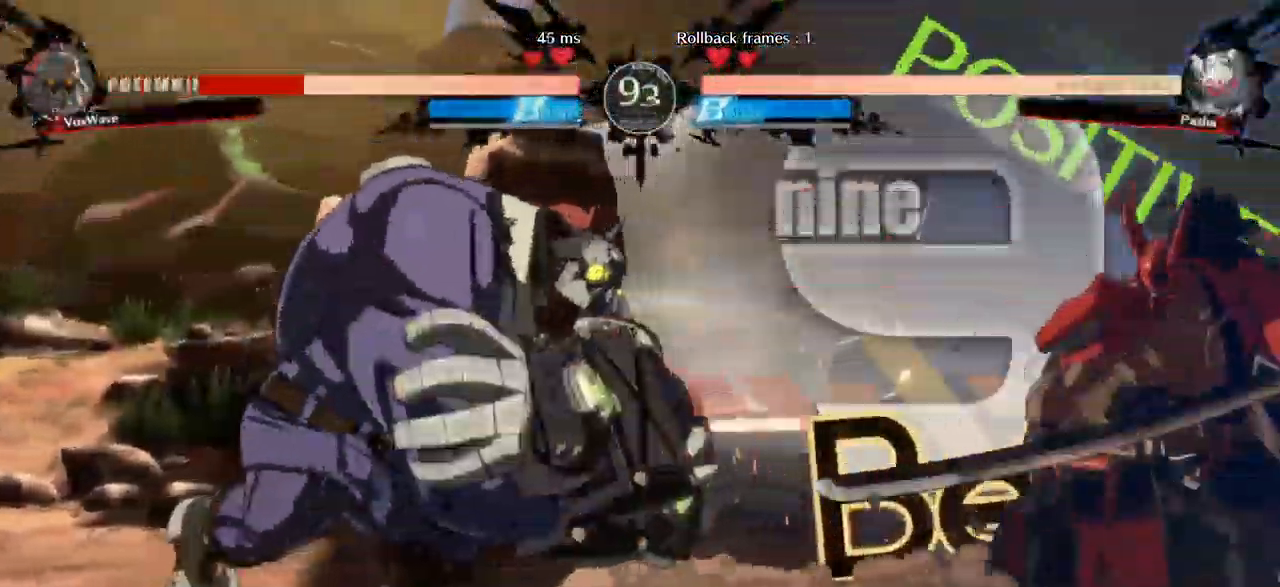
{"dt_ms": 500, "buttons": [], "left_stick": "left"}
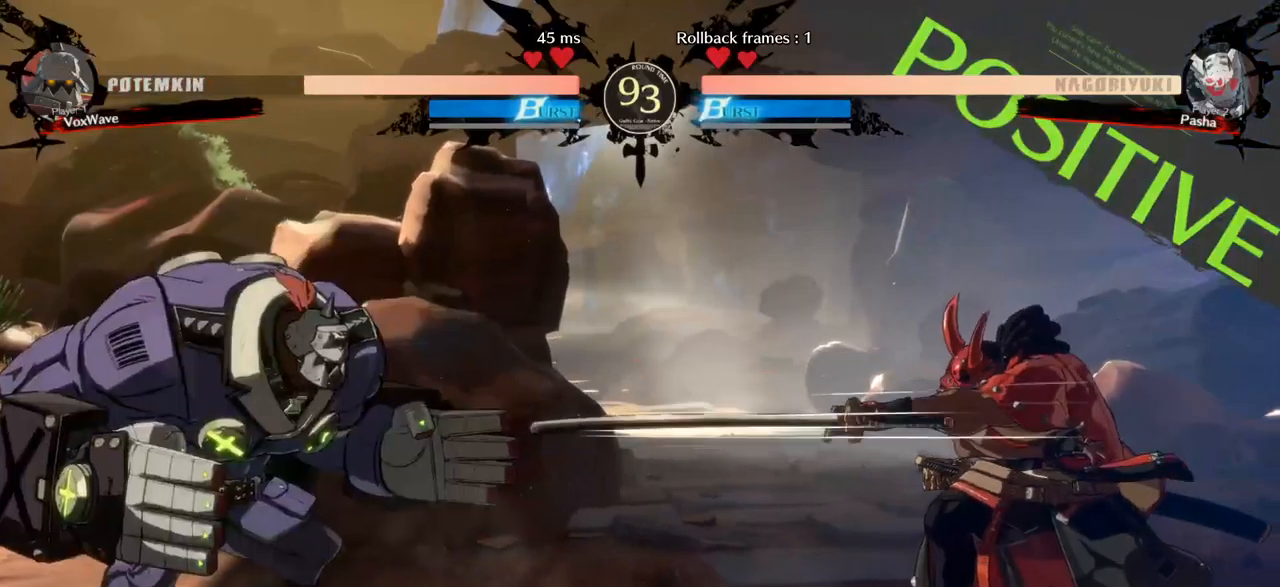
{"dt_ms": 500, "buttons": [], "left_stick": "up-right", "events": [[50, "left_stick", "down-left"], [450, "left_stick", "right"], [500, "left_stick", "up-right"]]}
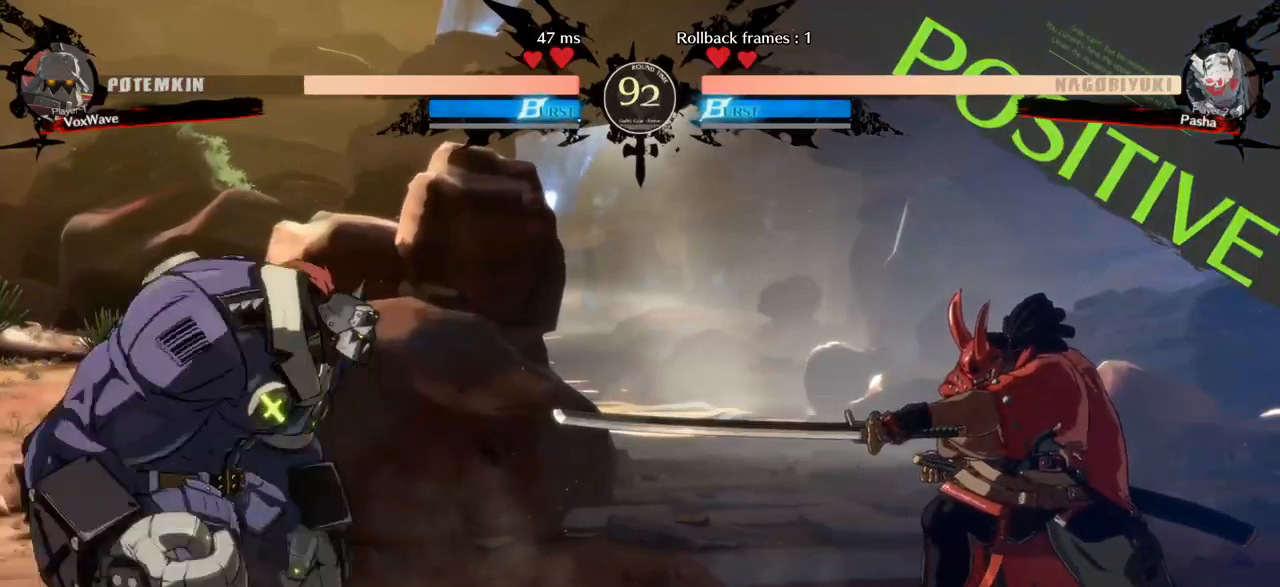
{"dt_ms": 500, "buttons": [], "left_stick": "center", "events": [[300, "left_stick", "center"]]}
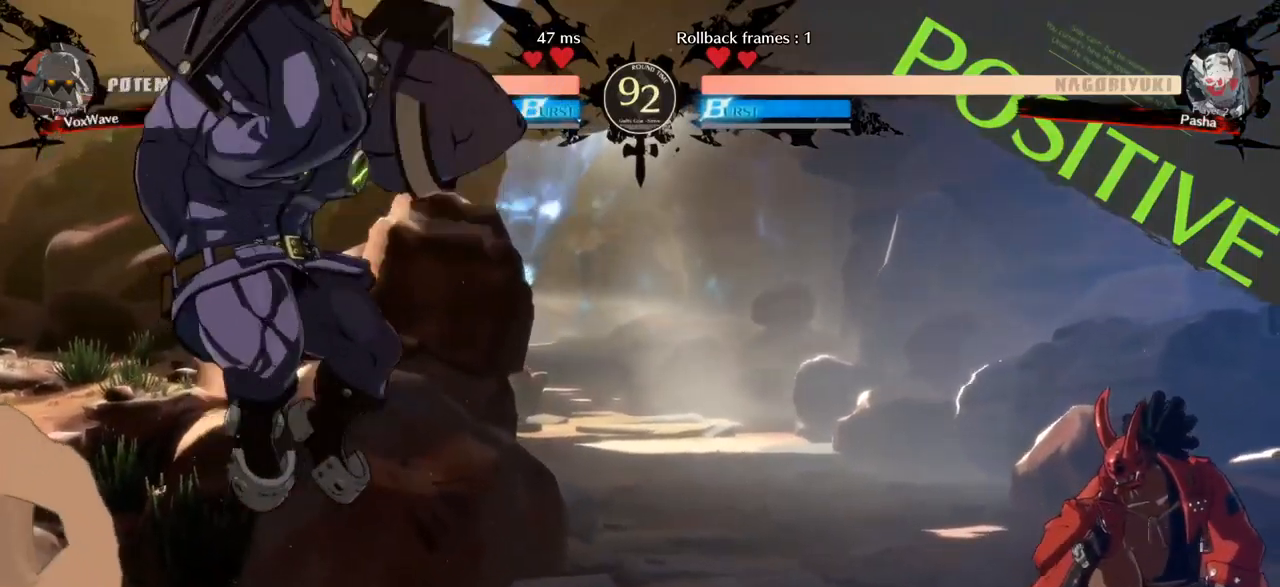
{"dt_ms": 500, "buttons": [], "left_stick": "left", "events": [[134, "left_stick", "right"], [184, "left_stick", "up-right"], [384, "left_stick", "center"], [450, "left_stick", "left"]]}
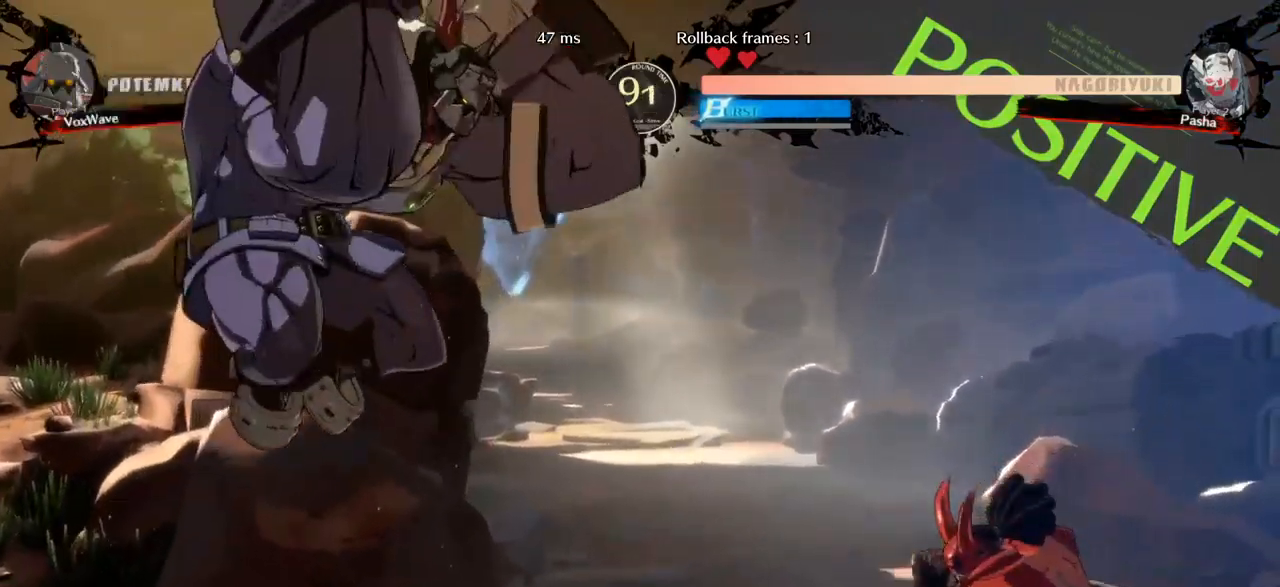
{"dt_ms": 500, "buttons": [], "left_stick": "left", "events": [[167, "R1", "down"], [417, "R1", "up"]]}
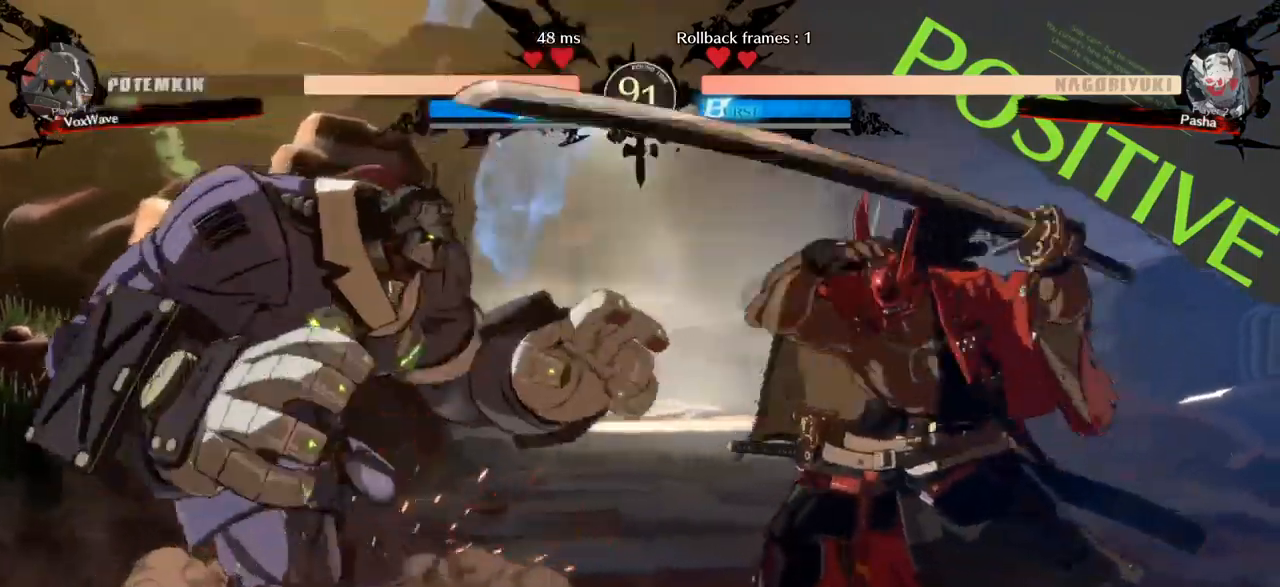
{"dt_ms": 500, "buttons": [], "left_stick": "down-left", "events": [[100, "left_stick", "down-left"], [150, "TRIANGLE", "down"], [384, "TRIANGLE", "up"]]}
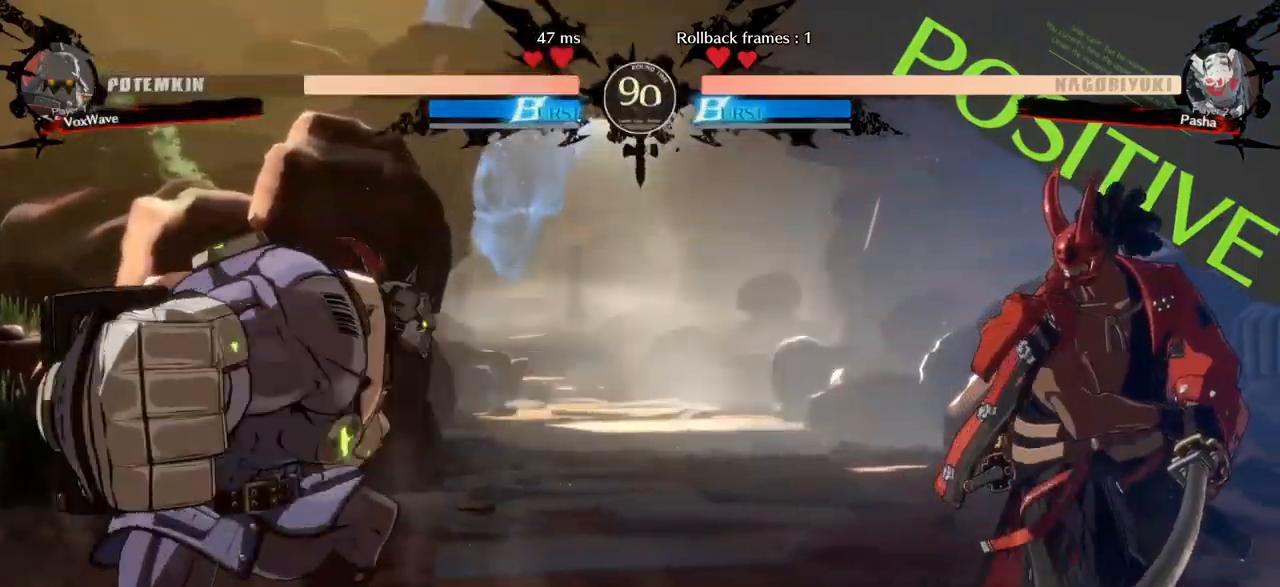
{"dt_ms": 500, "buttons": [], "left_stick": "up-right", "events": [[100, "left_stick", "right"], [184, "left_stick", "up-right"]]}
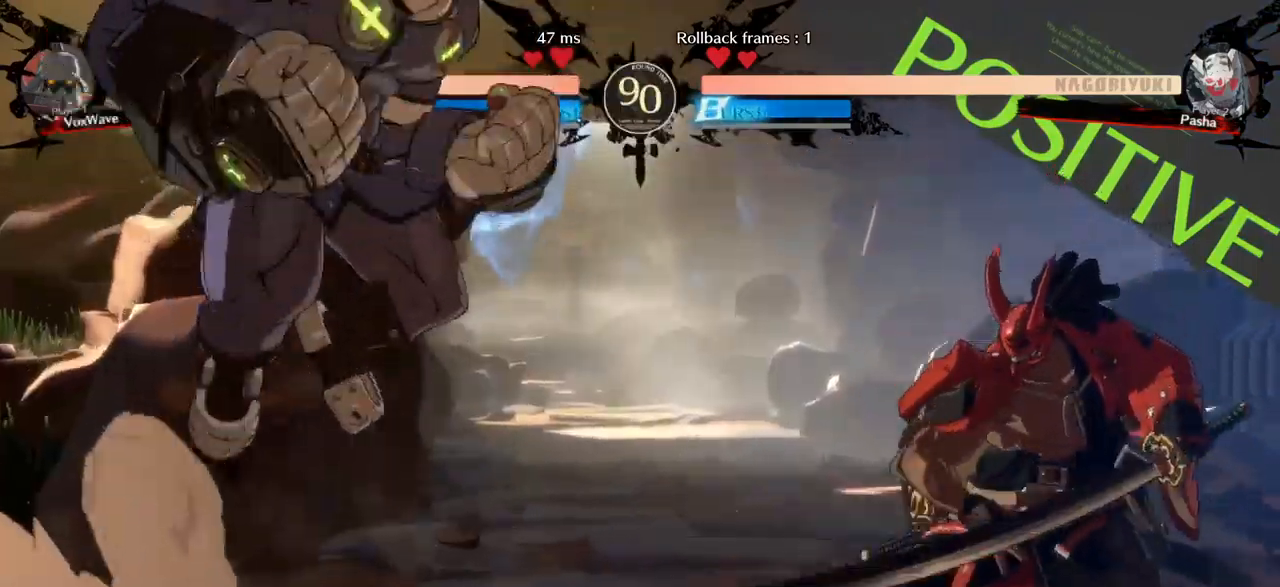
{"dt_ms": 500, "buttons": ["R1"], "left_stick": "left", "events": [[34, "left_stick", "center"], [150, "left_stick", "left"], [217, "left_stick", "down-left"], [284, "R1", "down"], [350, "left_stick", "left"]]}
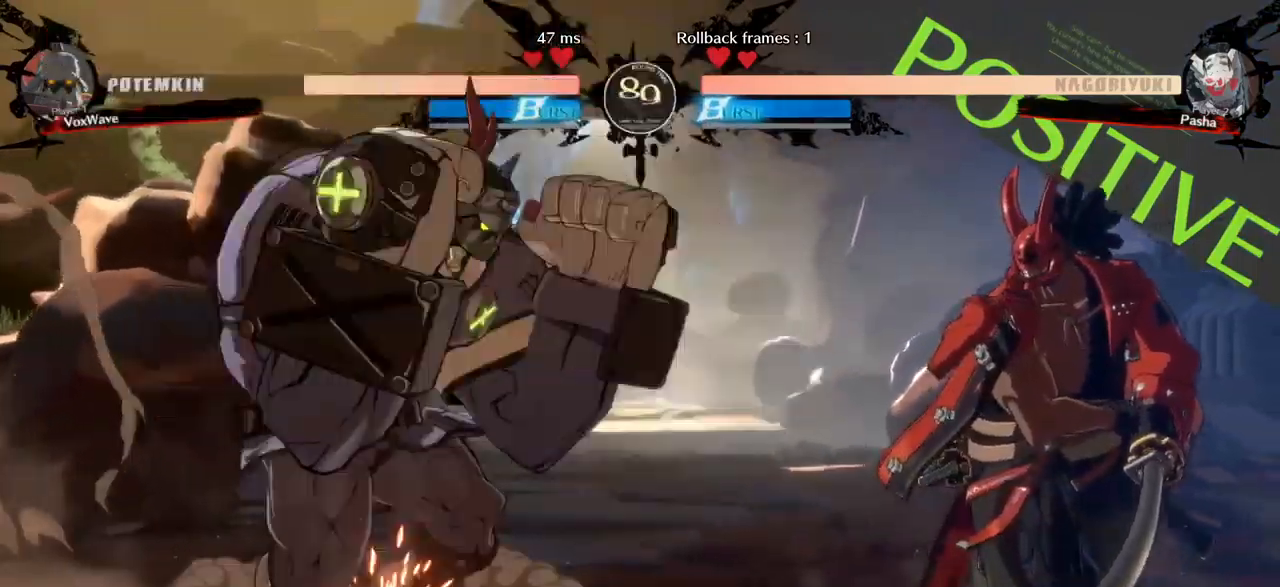
{"dt_ms": 500, "buttons": [], "left_stick": "left", "events": [[67, "R1", "up"]]}
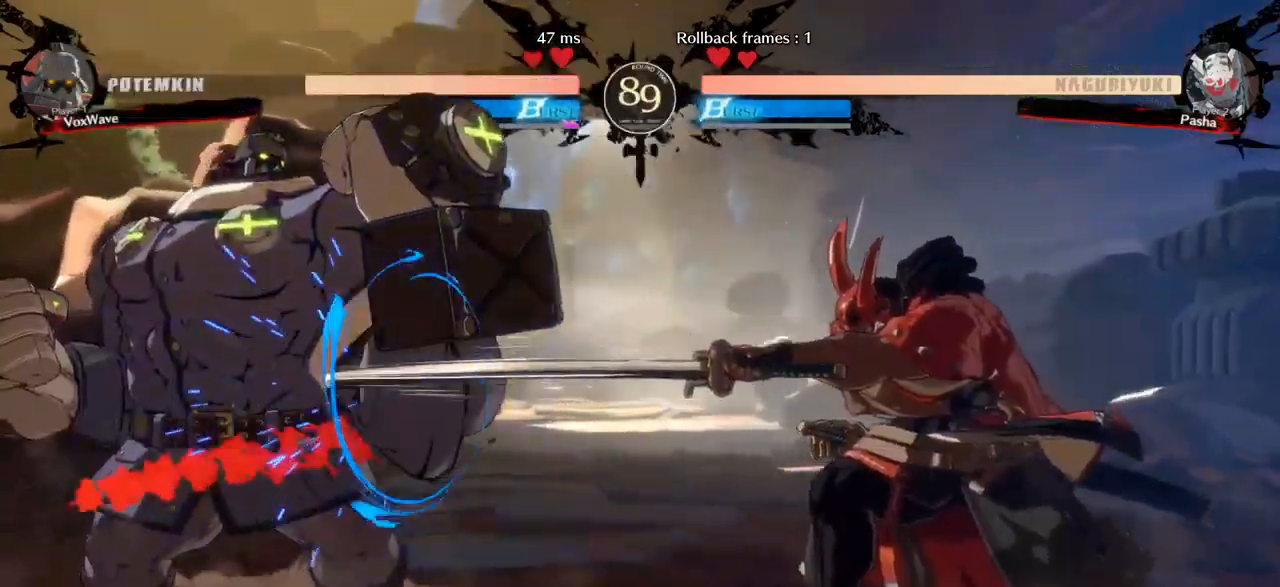
{"dt_ms": 500, "buttons": [], "left_stick": "left", "events": []}
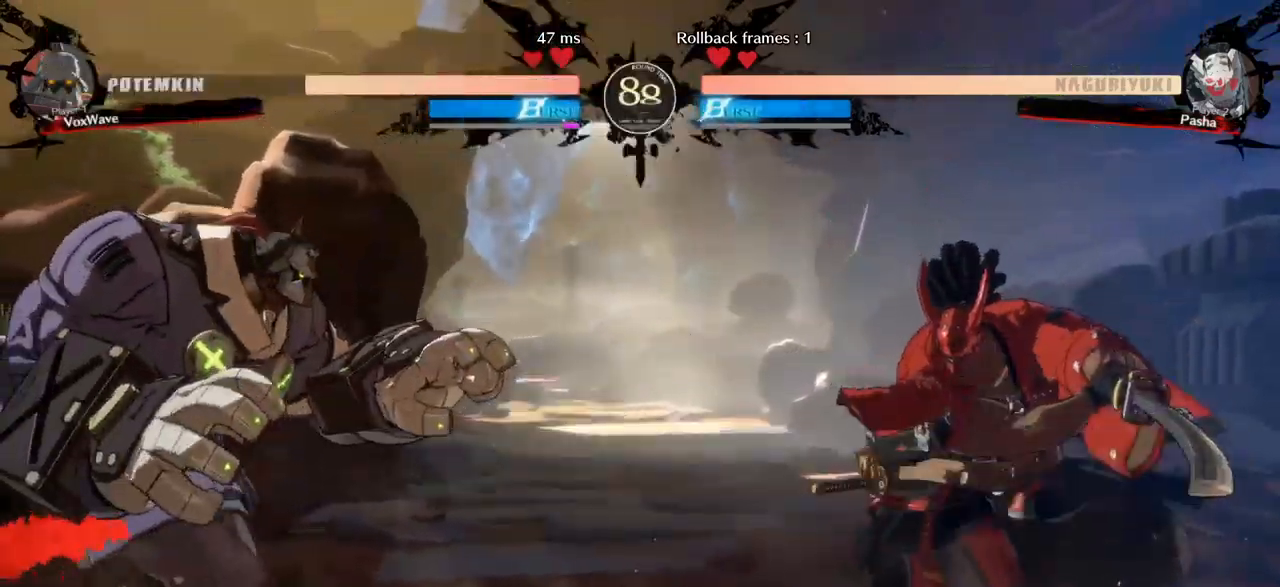
{"dt_ms": 484, "buttons": ["R1"], "left_stick": "right", "events": [[300, "left_stick", "right"], [350, "R1", "down"]]}
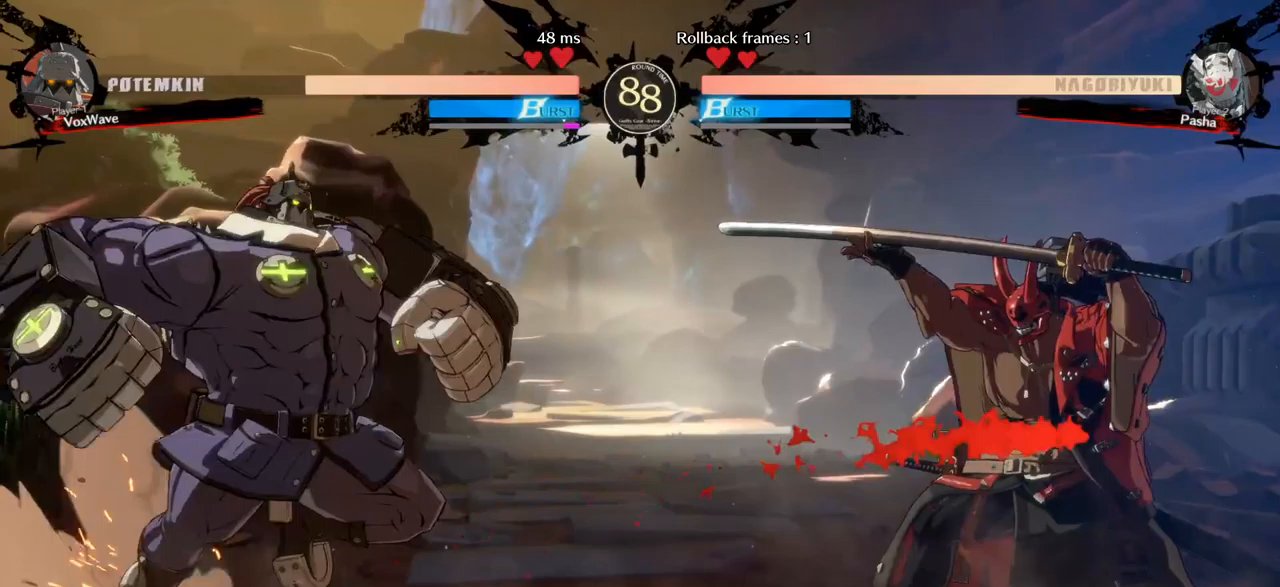
{"dt_ms": 500, "buttons": ["R1"], "left_stick": "right", "events": []}
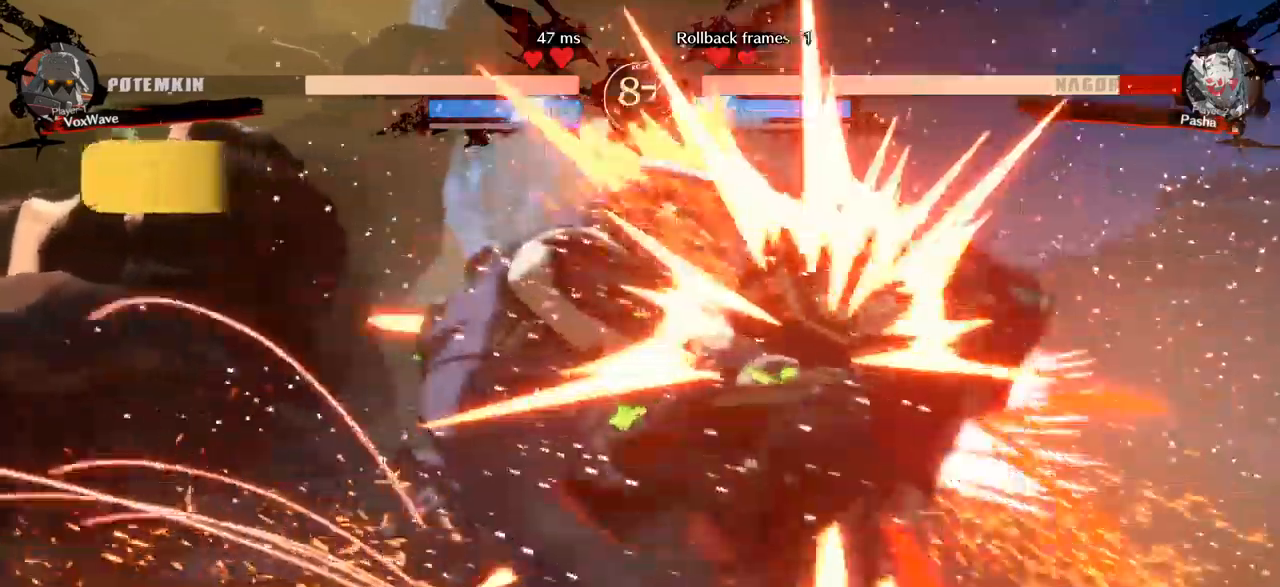
{"dt_ms": 500, "buttons": [], "left_stick": "left", "events": [[67, "left_stick", "left"], [150, "R1", "up"]]}
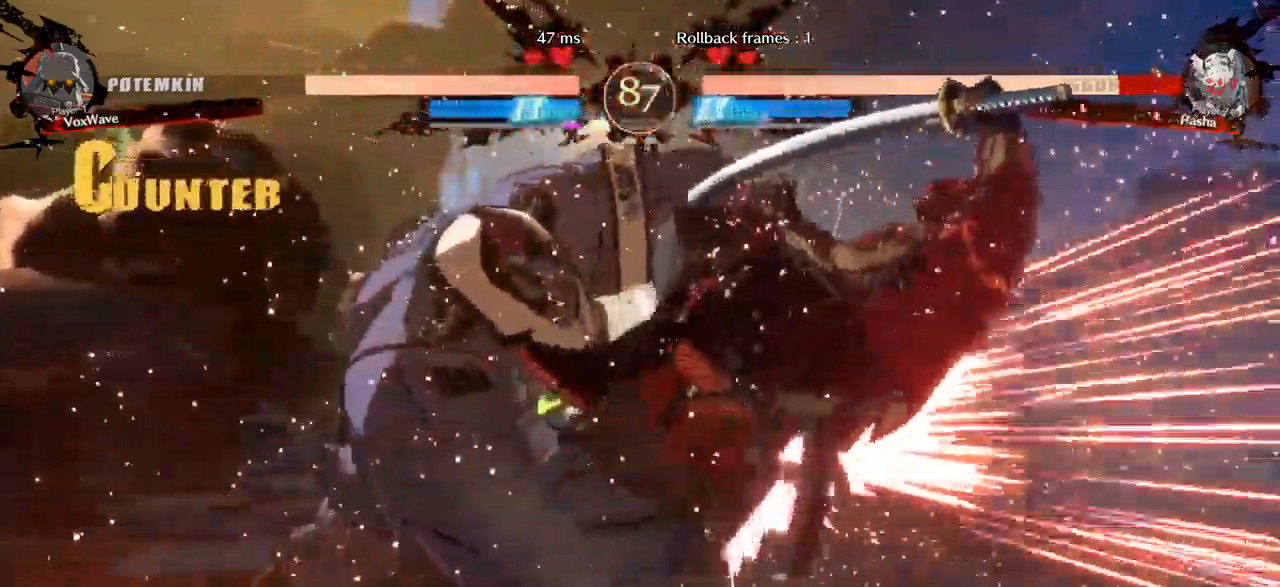
{"dt_ms": 500, "buttons": [], "left_stick": "right", "events": [[200, "left_stick", "right"]]}
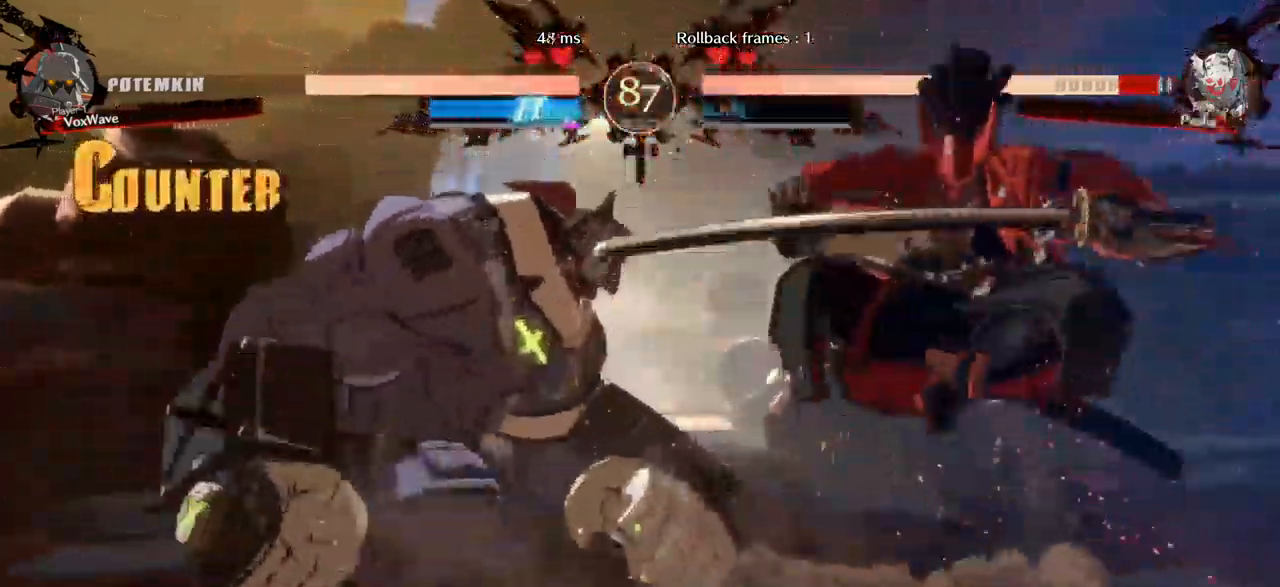
{"dt_ms": 500, "buttons": ["TRIANGLE"], "left_stick": "down-left", "events": [[200, "TRIANGLE", "down"], [200, "left_stick", "down"], [283, "left_stick", "down-left"]]}
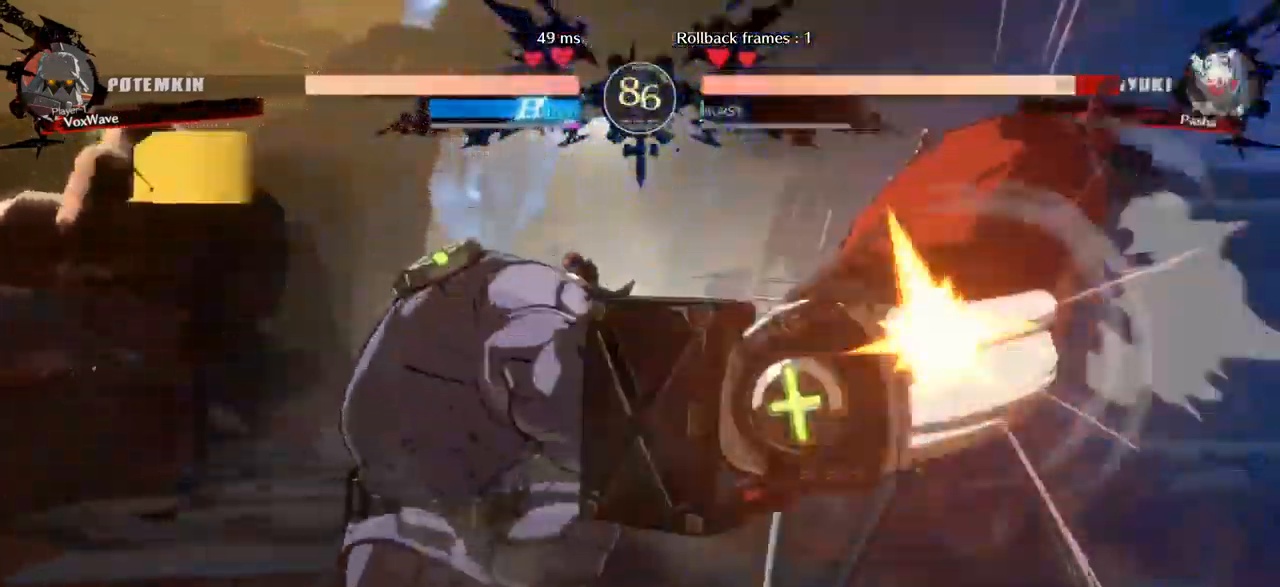
{"dt_ms": 500, "buttons": [], "left_stick": "right", "events": [[67, "TRIANGLE", "up"], [333, "left_stick", "center"], [500, "left_stick", "right"]]}
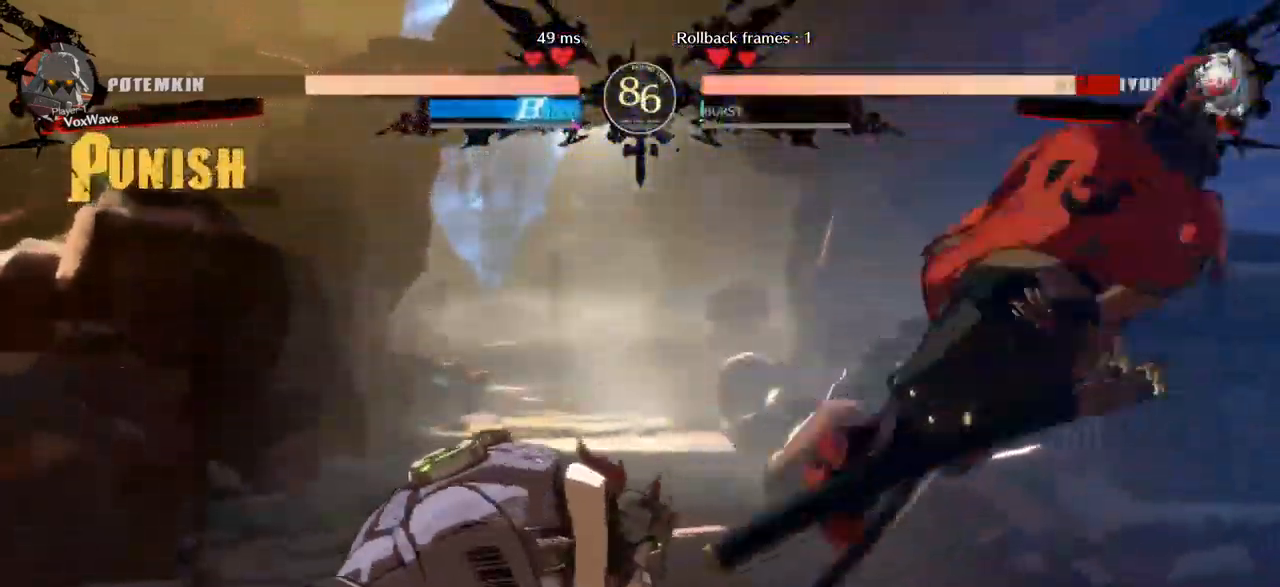
{"dt_ms": 500, "buttons": [], "left_stick": "right", "events": []}
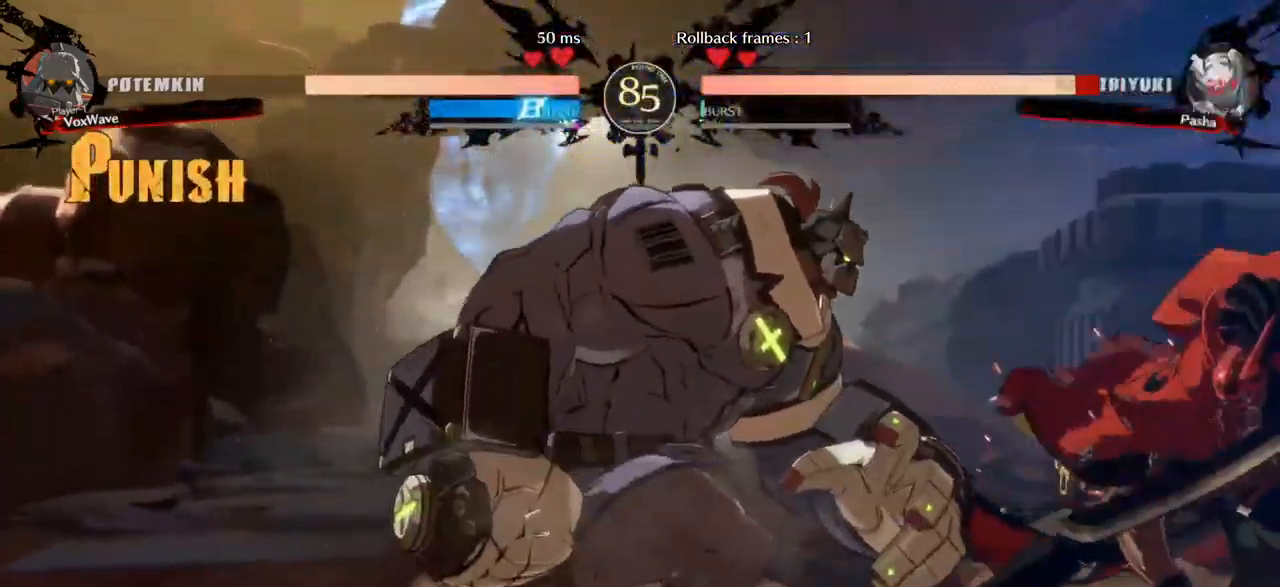
{"dt_ms": 500, "buttons": [], "left_stick": "center", "events": [[250, "TRIANGLE", "down"], [250, "left_stick", "center"], [350, "TRIANGLE", "up"]]}
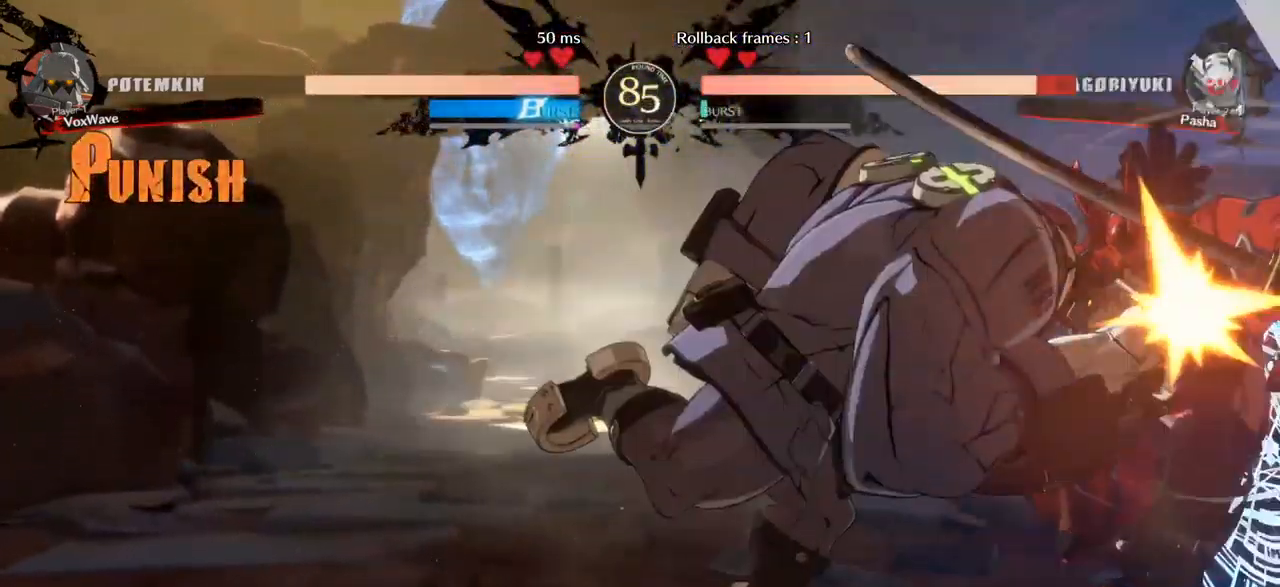
{"dt_ms": 500, "buttons": ["R1"], "left_stick": "center", "events": [[17, "R1", "down"]]}
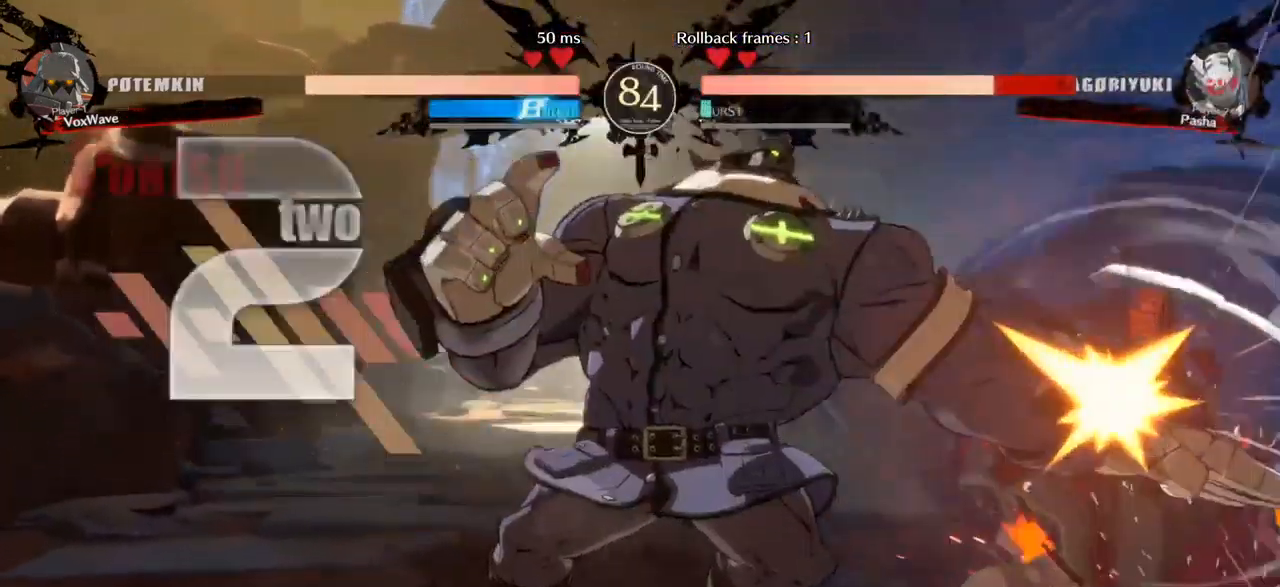
{"dt_ms": 500, "buttons": [], "left_stick": "up-right", "events": [[200, "R1", "up"], [267, "left_stick", "right"], [500, "left_stick", "up-right"]]}
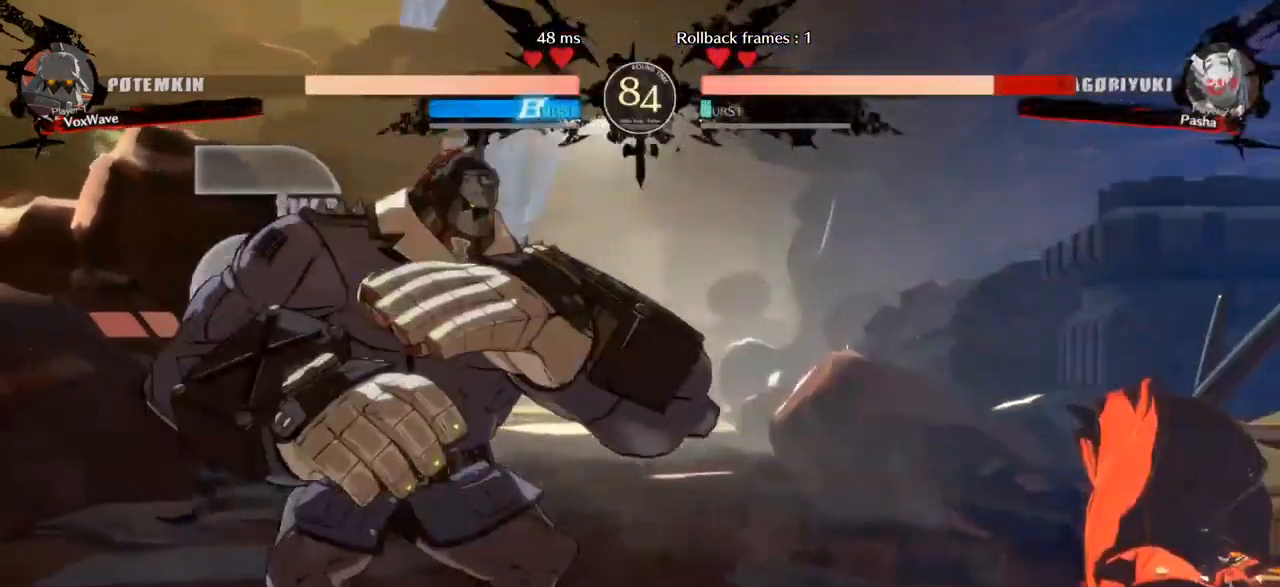
{"dt_ms": 500, "buttons": [], "left_stick": "center", "events": [[417, "left_stick", "center"]]}
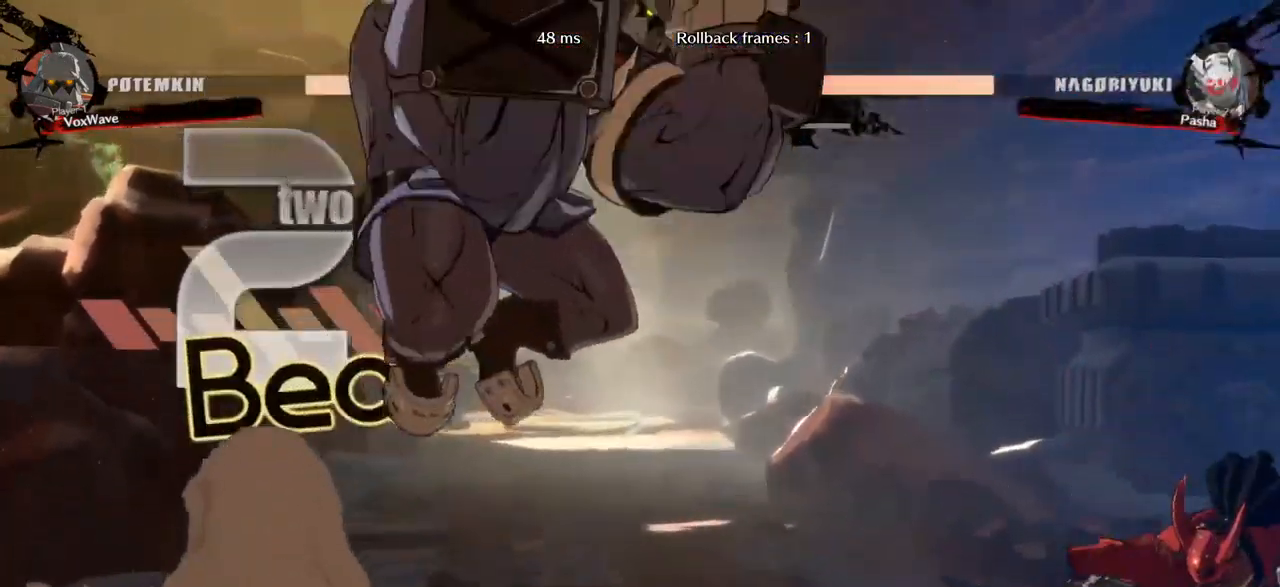
{"dt_ms": 516, "buttons": [], "left_stick": "center", "events": [[199, "left_stick", "up-right"], [416, "left_stick", "center"]]}
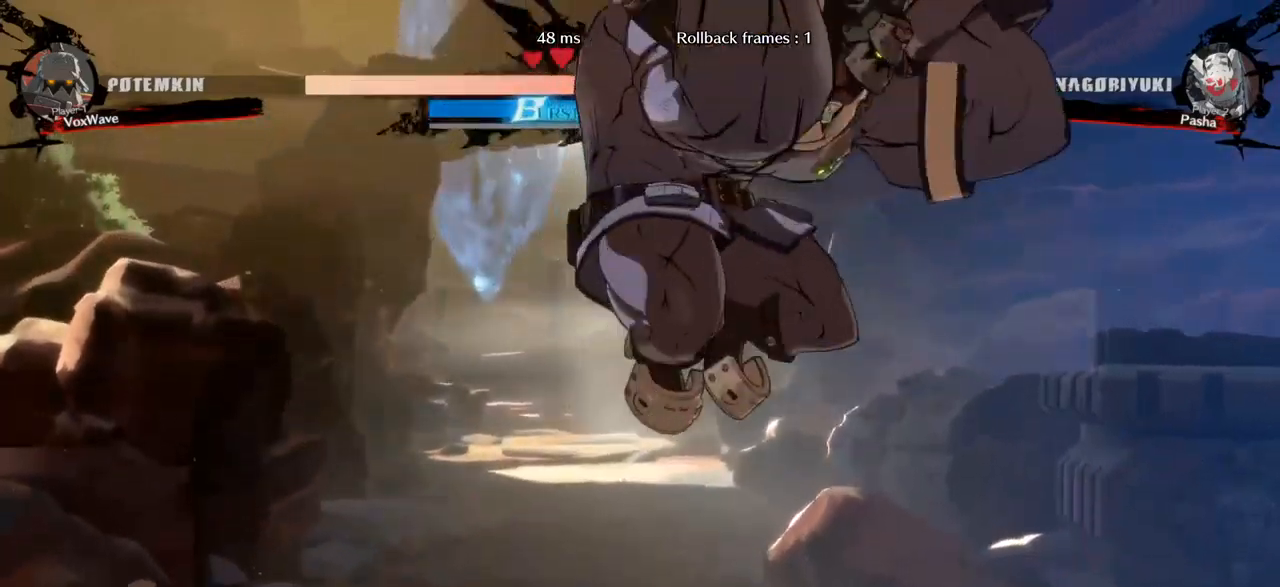
{"dt_ms": 500, "buttons": [], "left_stick": "down", "events": [[83, "left_stick", "down"], [167, "TRIANGLE", "down"], [500, "TRIANGLE", "up"]]}
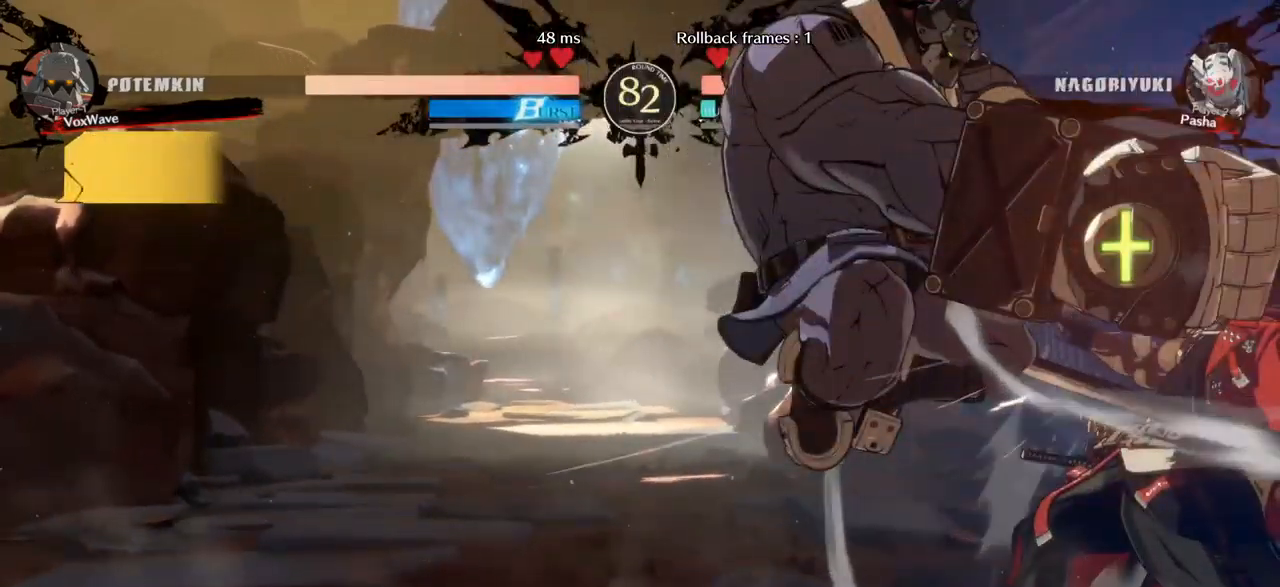
{"dt_ms": 500, "buttons": [], "left_stick": "center", "events": [[100, "left_stick", "center"], [350, "TRIANGLE", "down"], [450, "TRIANGLE", "up"]]}